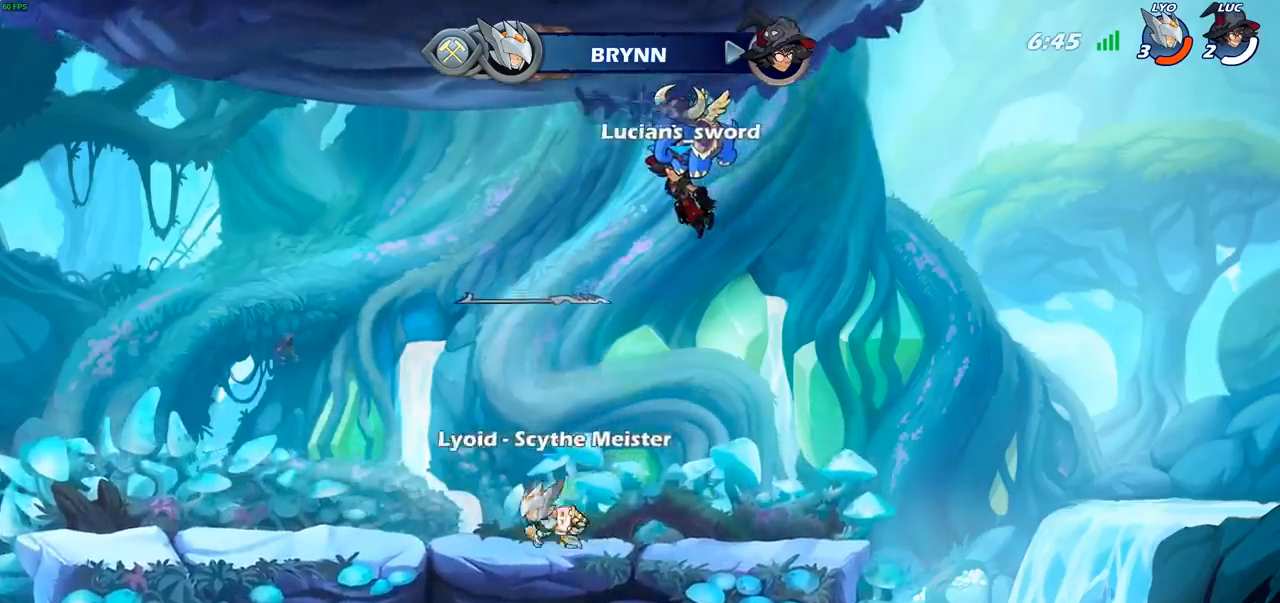
Gameplay with a controller (PlayStation layout); each line is a JSON object with the inputs held at the frame after it. "events" lists button and stick changes between this image and that frame as [ms after this image, input, new state], when the widget could be followed in between.
{"buttons": [], "left_stick": "center", "right_stick": "center", "events": [[50, "SELECT", "up"]]}
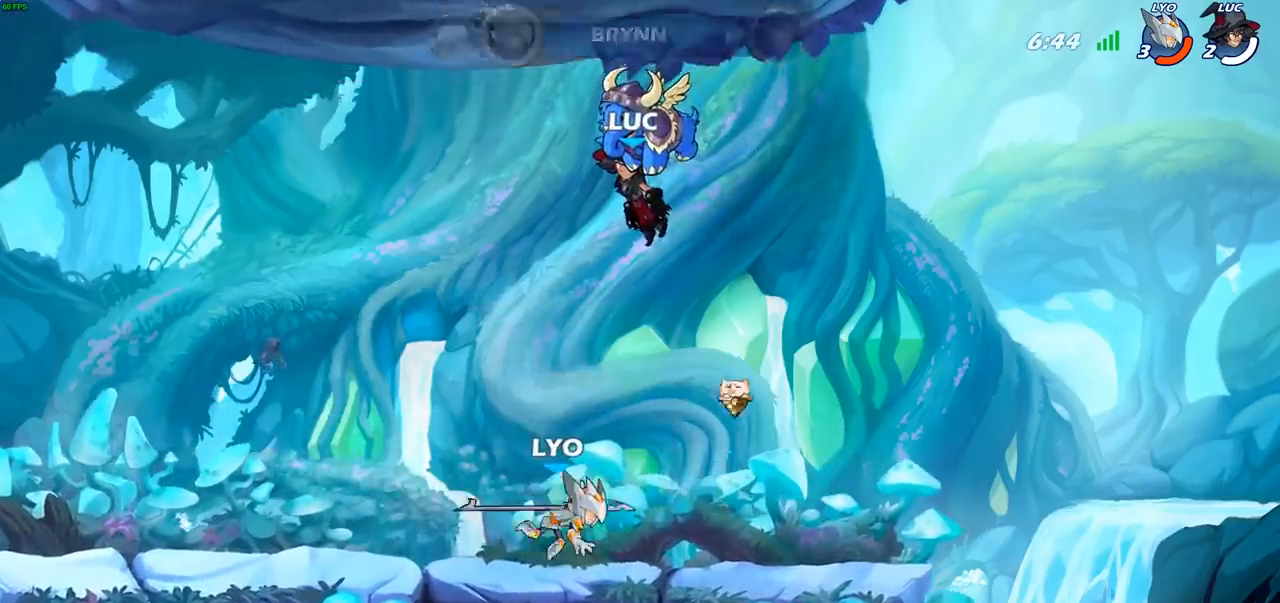
{"buttons": [], "left_stick": "center", "right_stick": "center", "events": []}
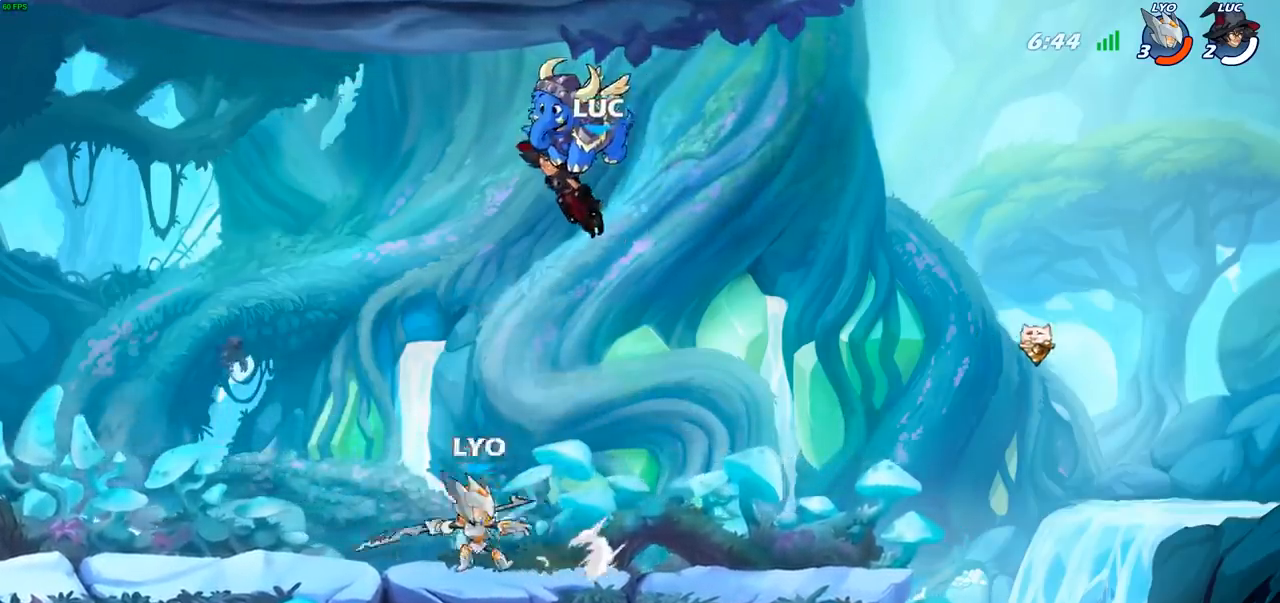
{"buttons": [], "left_stick": "center", "right_stick": "center", "events": []}
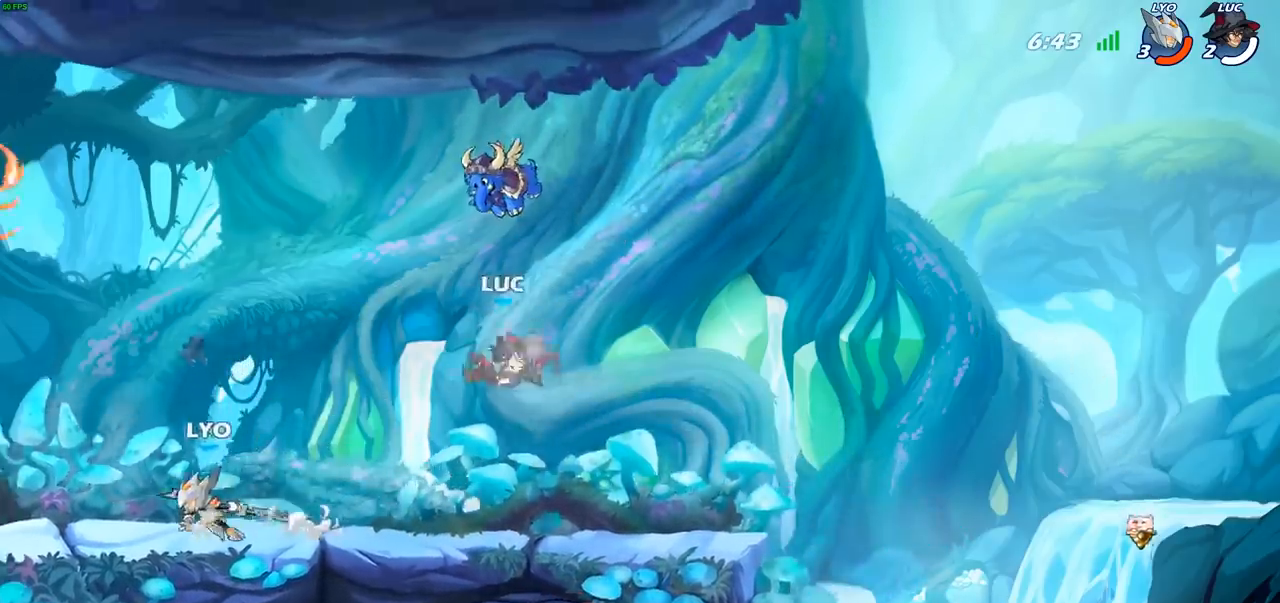
{"buttons": [], "left_stick": "left", "right_stick": "center", "events": [[450, "left_stick", "left"]]}
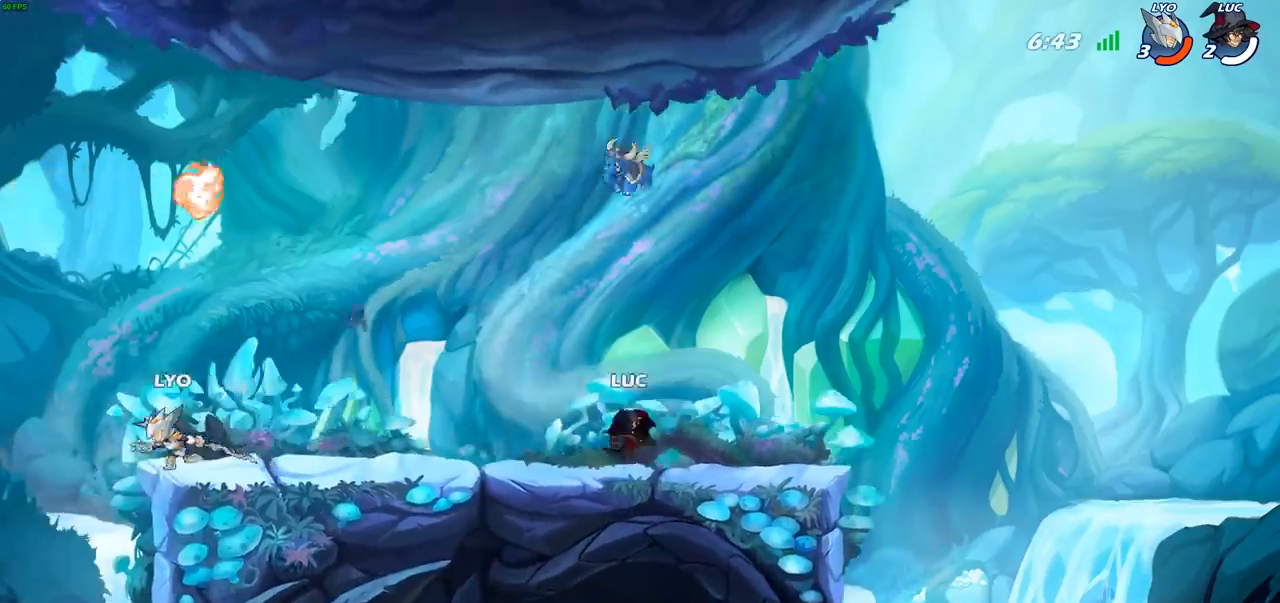
{"buttons": [], "left_stick": "down-left", "right_stick": "center", "events": [[83, "R2", "down"], [117, "CROSS", "down"], [233, "CROSS", "up"], [267, "R2", "up"], [283, "left_stick", "down-left"]]}
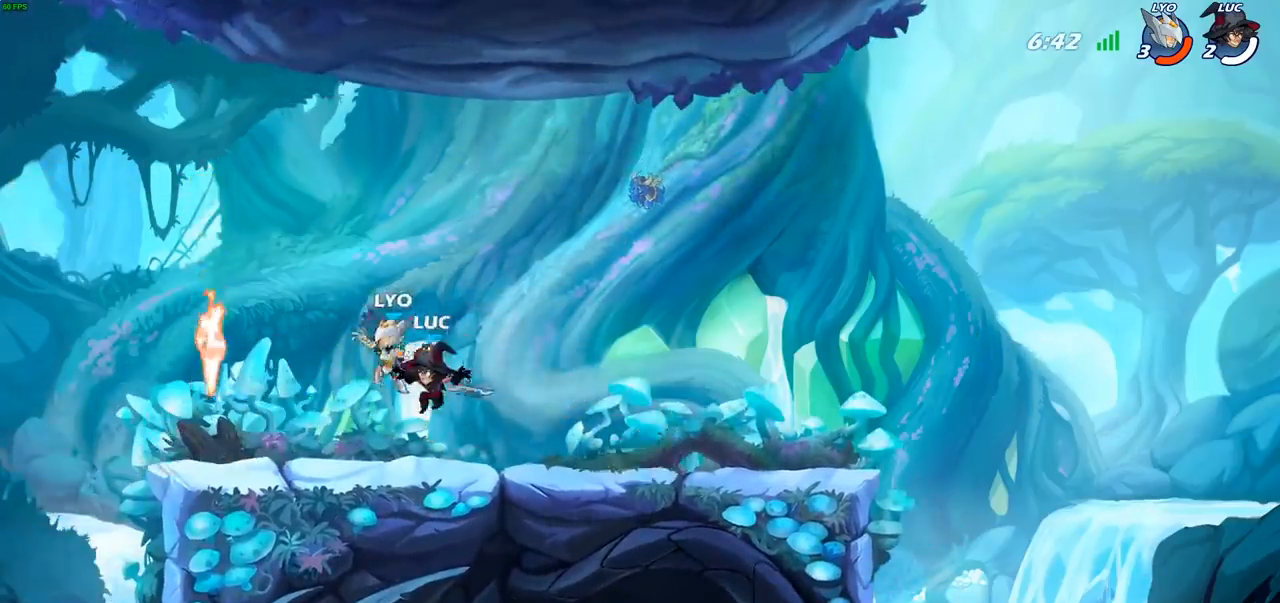
{"buttons": ["R1"], "left_stick": "up-right", "right_stick": "center", "events": [[17, "left_stick", "left"], [483, "R1", "down"], [483, "left_stick", "up-right"]]}
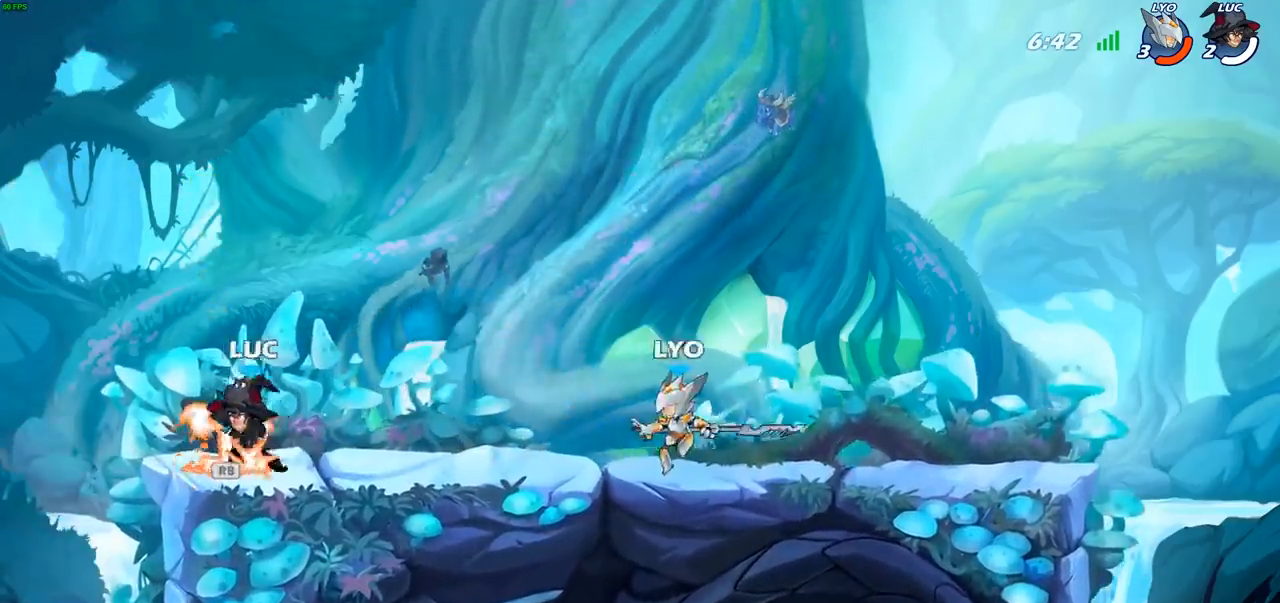
{"buttons": [], "left_stick": "center", "right_stick": "center", "events": [[17, "left_stick", "right"], [67, "R1", "up"], [167, "left_stick", "center"]]}
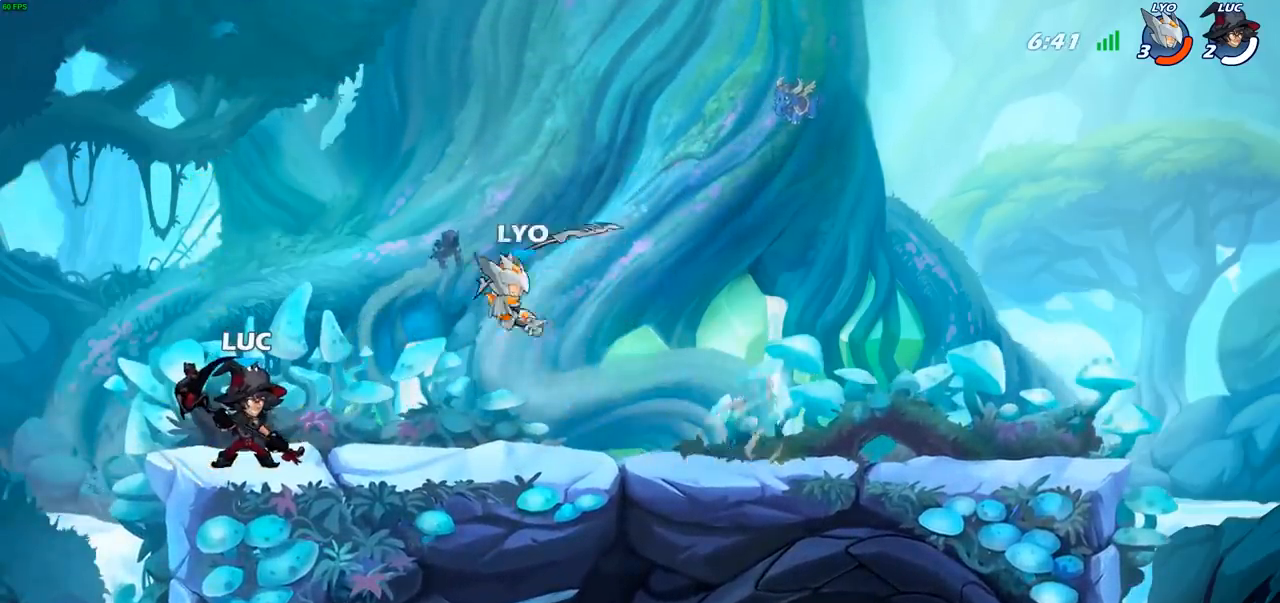
{"buttons": [], "left_stick": "center", "right_stick": "center", "events": [[183, "CIRCLE", "down"], [267, "CIRCLE", "up"]]}
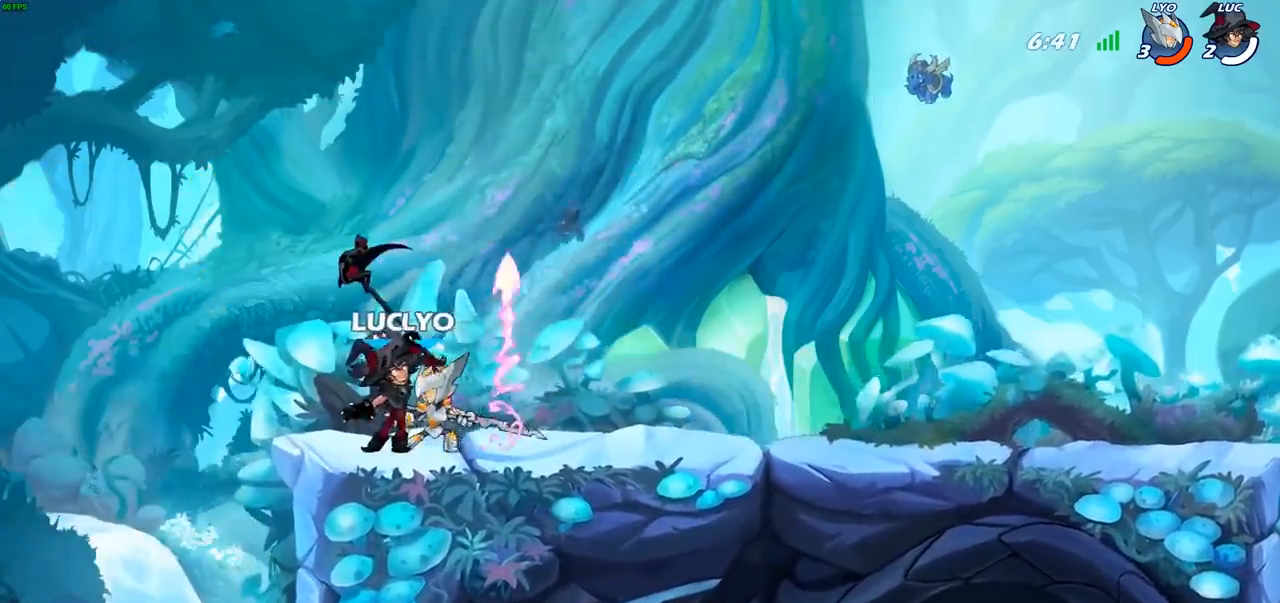
{"buttons": ["SQUARE"], "left_stick": "center", "right_stick": "center", "events": [[450, "SQUARE", "down"]]}
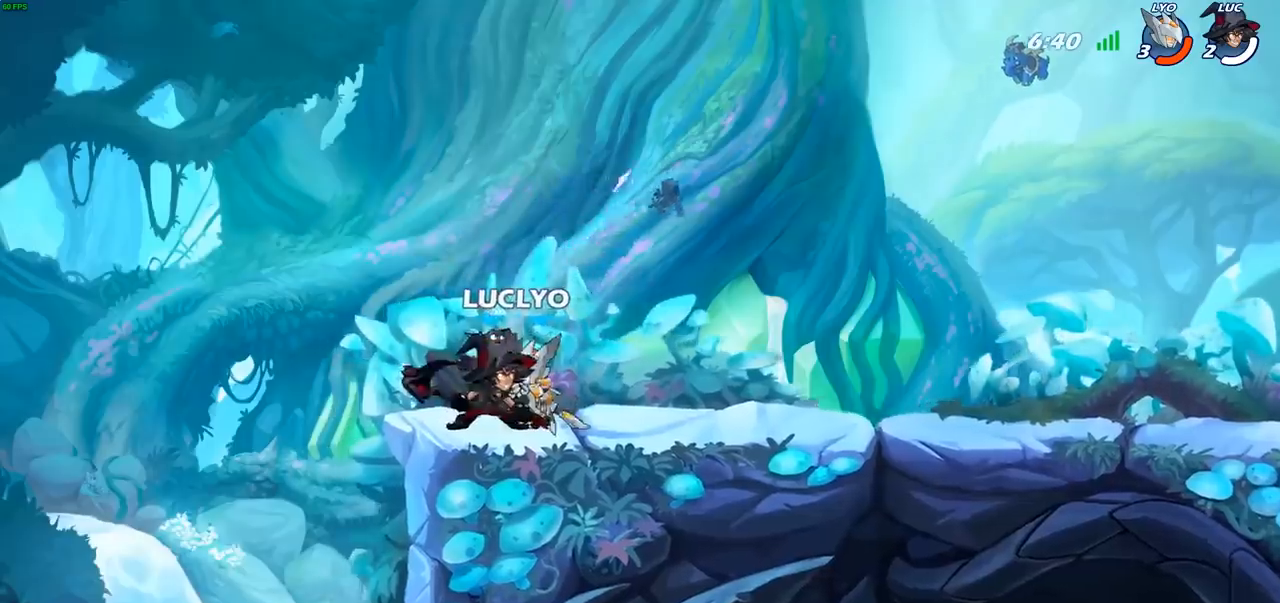
{"buttons": [], "left_stick": "right", "right_stick": "center", "events": [[50, "SQUARE", "up"], [400, "left_stick", "right"]]}
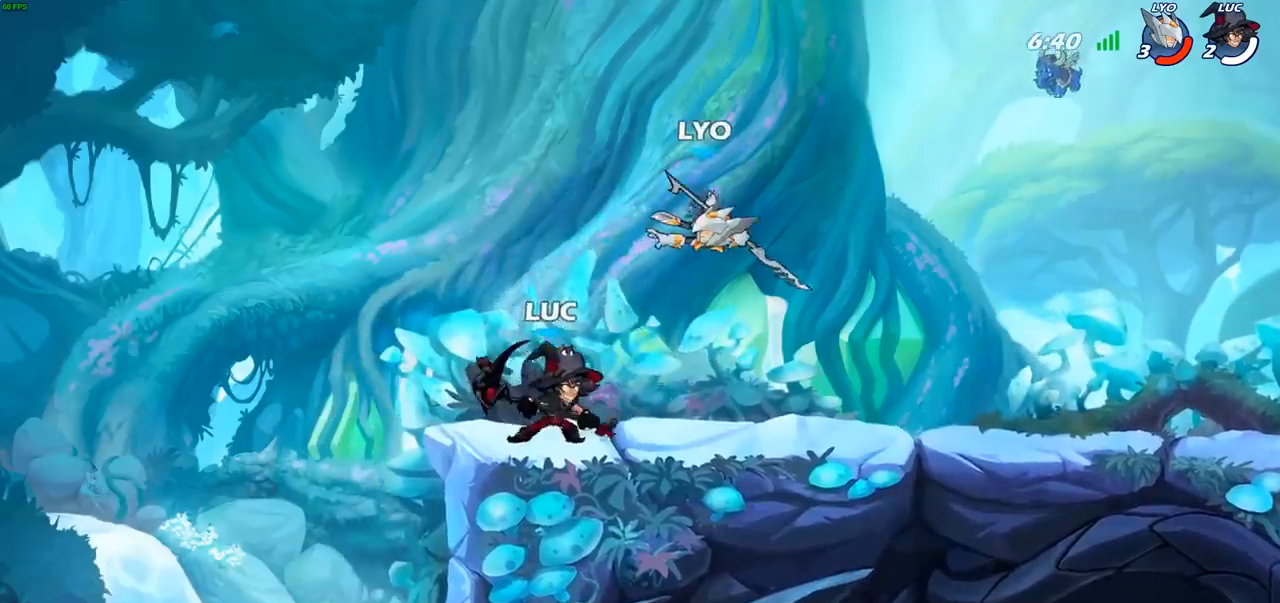
{"buttons": [], "left_stick": "up", "right_stick": "center", "events": [[300, "left_stick", "up"], [383, "left_stick", "up-right"], [433, "CROSS", "down"], [450, "SQUARE", "down"], [467, "CROSS", "up"], [500, "SQUARE", "up"], [500, "left_stick", "up"]]}
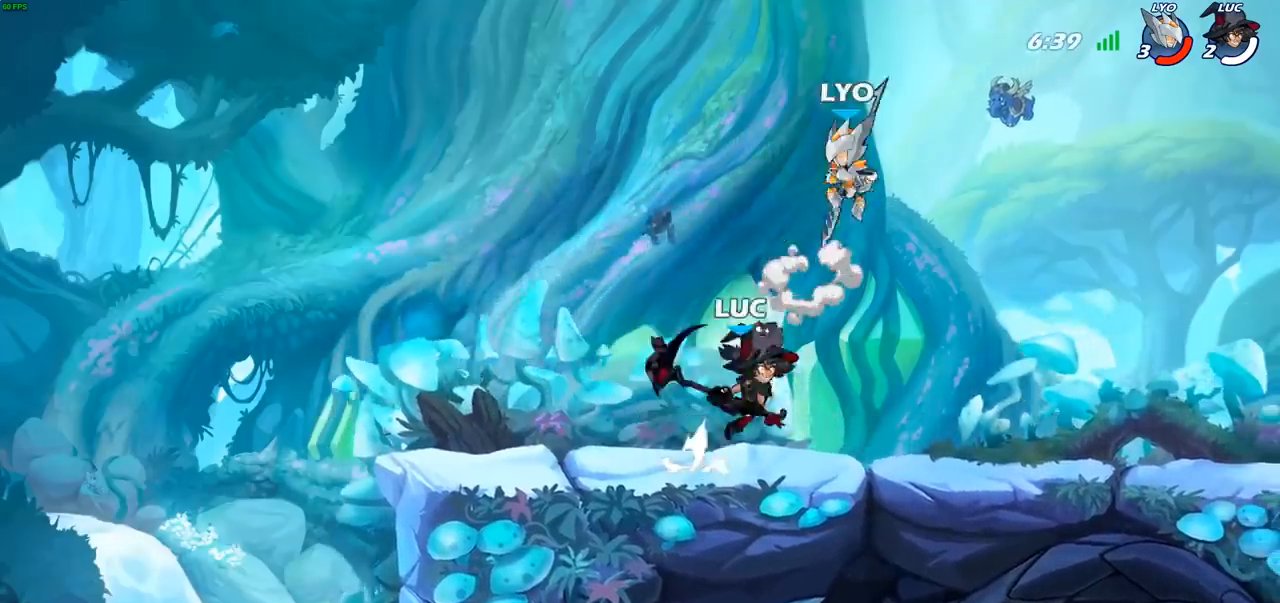
{"buttons": [], "left_stick": "left", "right_stick": "center", "events": [[133, "left_stick", "up-left"], [233, "left_stick", "left"]]}
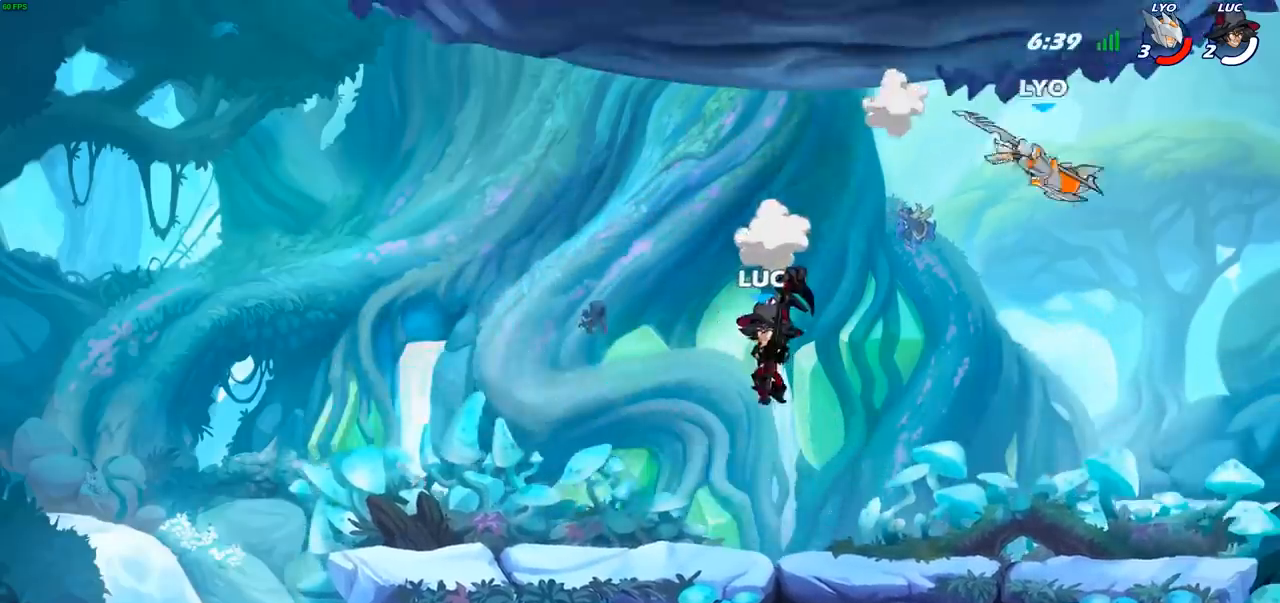
{"buttons": [], "left_stick": "right", "right_stick": "center", "events": [[50, "left_stick", "right"]]}
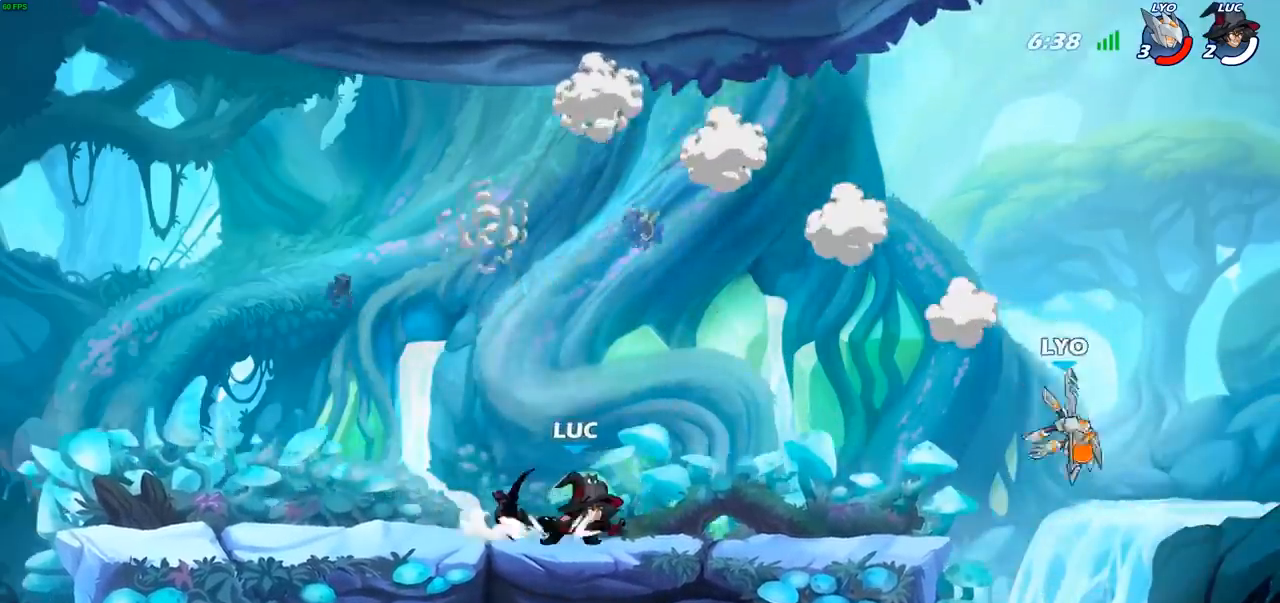
{"buttons": [], "left_stick": "center", "right_stick": "center", "events": [[67, "R2", "down"], [117, "left_stick", "center"], [150, "CIRCLE", "down"], [167, "R2", "up"], [350, "CIRCLE", "up"]]}
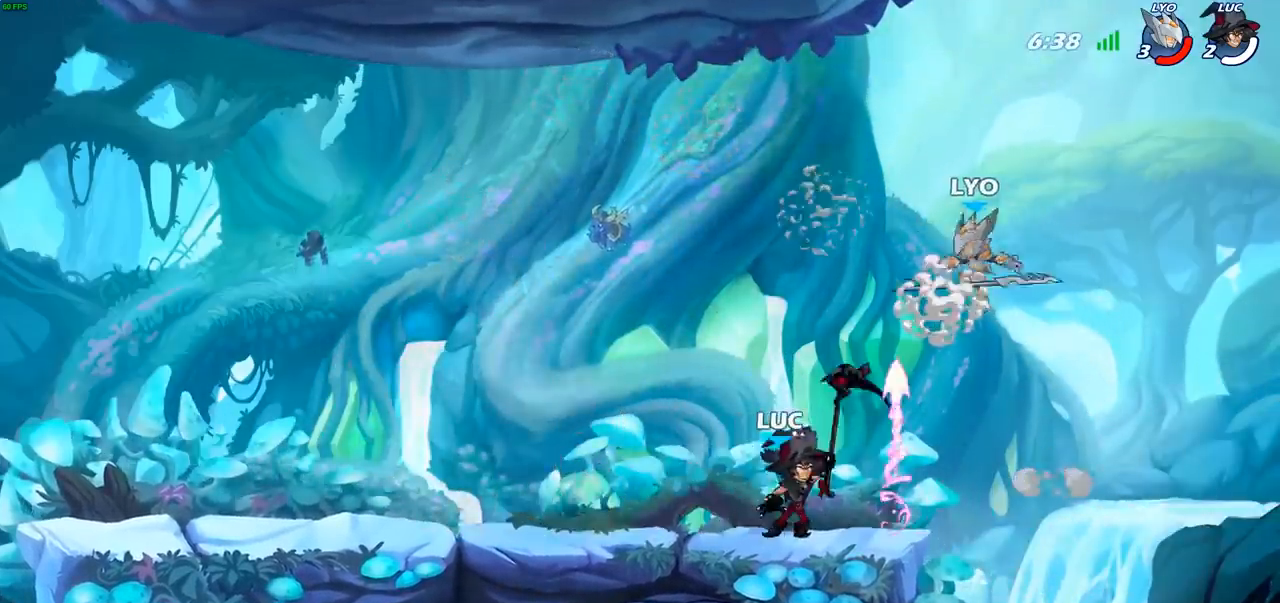
{"buttons": [], "left_stick": "center", "right_stick": "center", "events": [[400, "SQUARE", "down"], [500, "SQUARE", "up"]]}
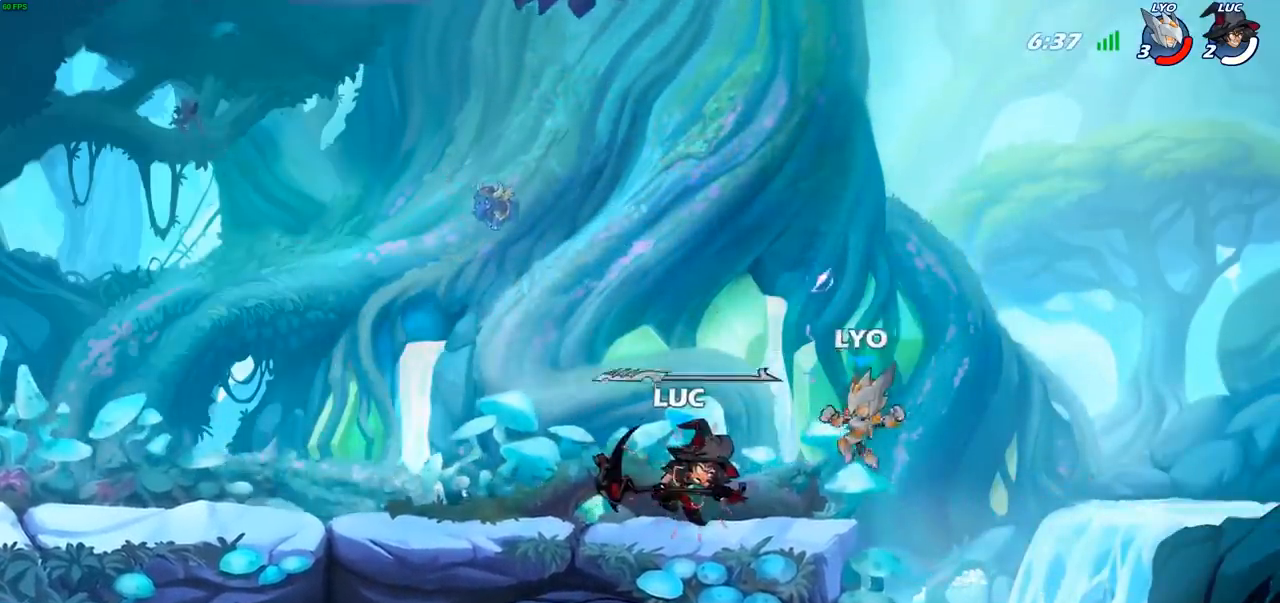
{"buttons": [], "left_stick": "center", "right_stick": "center", "events": [[67, "SQUARE", "down"], [150, "SQUARE", "up"]]}
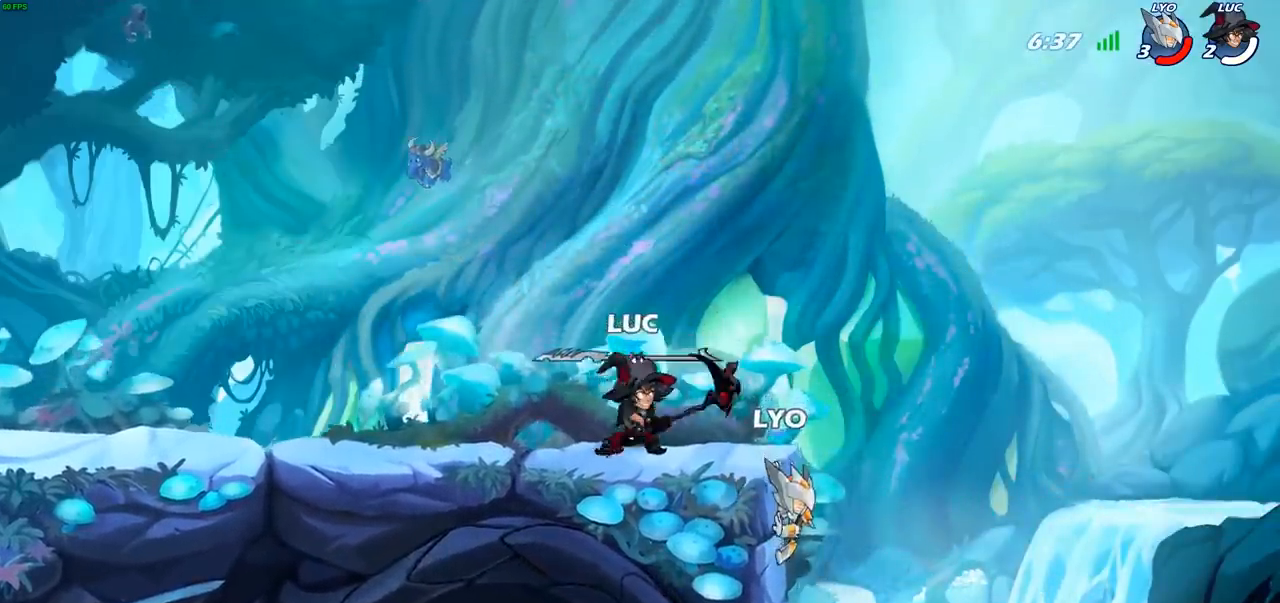
{"buttons": [], "left_stick": "right", "right_stick": "center", "events": [[33, "left_stick", "right"], [117, "SQUARE", "down"], [233, "SQUARE", "up"]]}
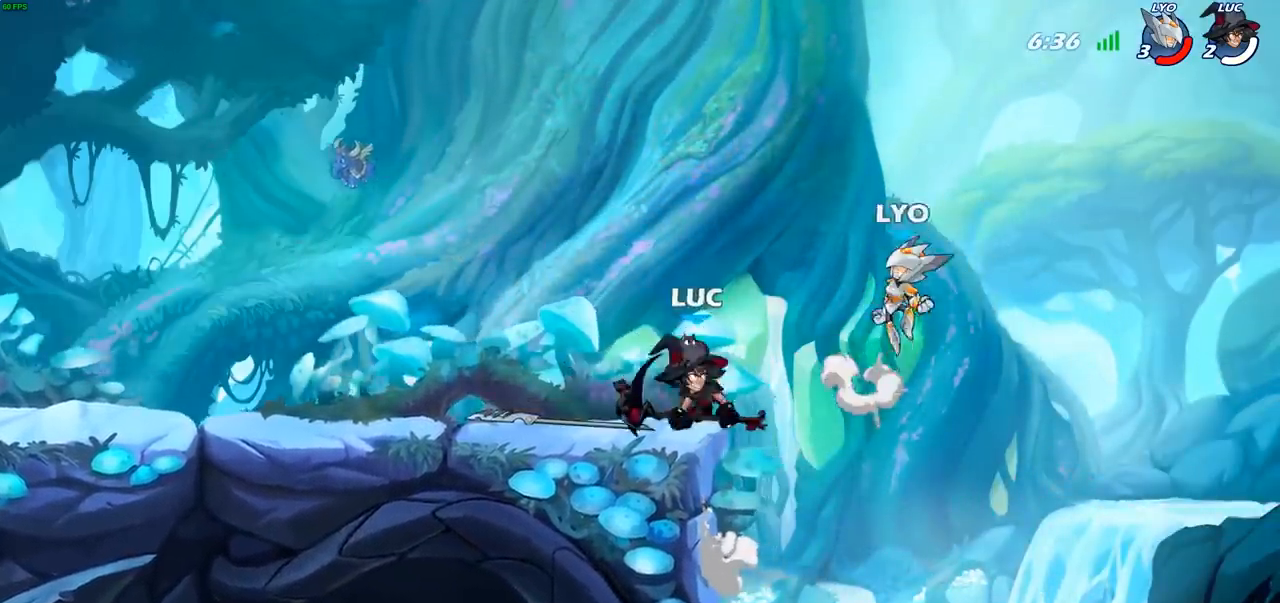
{"buttons": [], "left_stick": "up-left", "right_stick": "center", "events": [[100, "left_stick", "center"], [250, "CROSS", "down"], [300, "left_stick", "up-left"], [317, "CIRCLE", "down"], [317, "CROSS", "up"], [433, "CIRCLE", "up"]]}
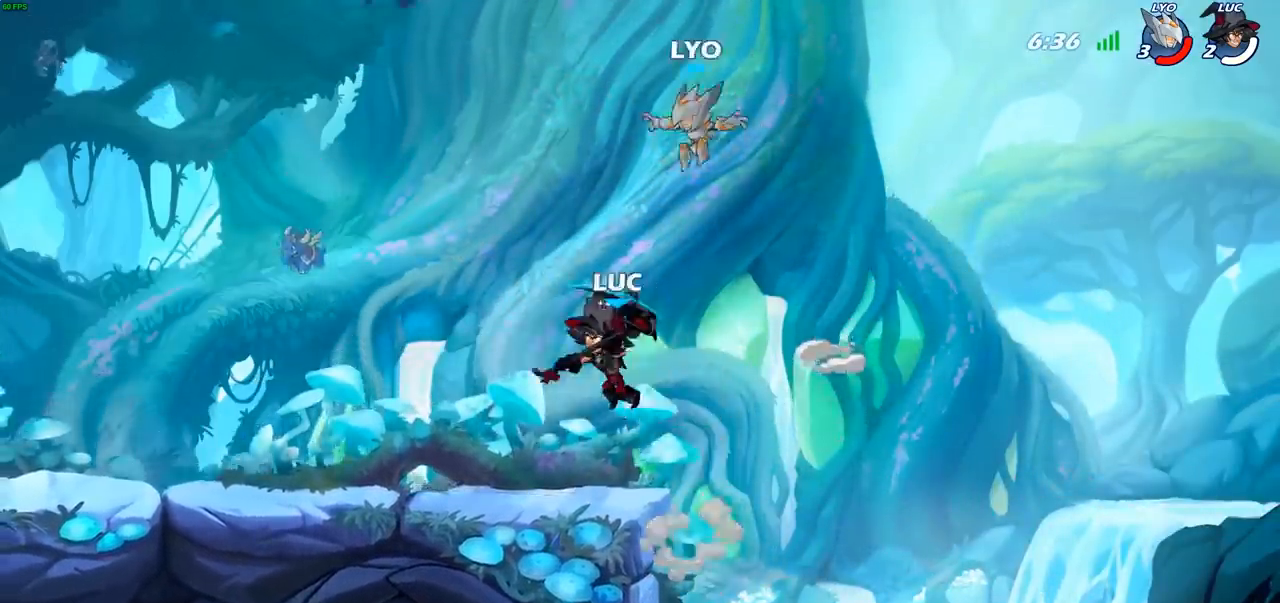
{"buttons": [], "left_stick": "down-right", "right_stick": "center", "events": [[50, "left_stick", "center"], [233, "left_stick", "up-left"], [417, "left_stick", "down-left"], [483, "left_stick", "down-right"]]}
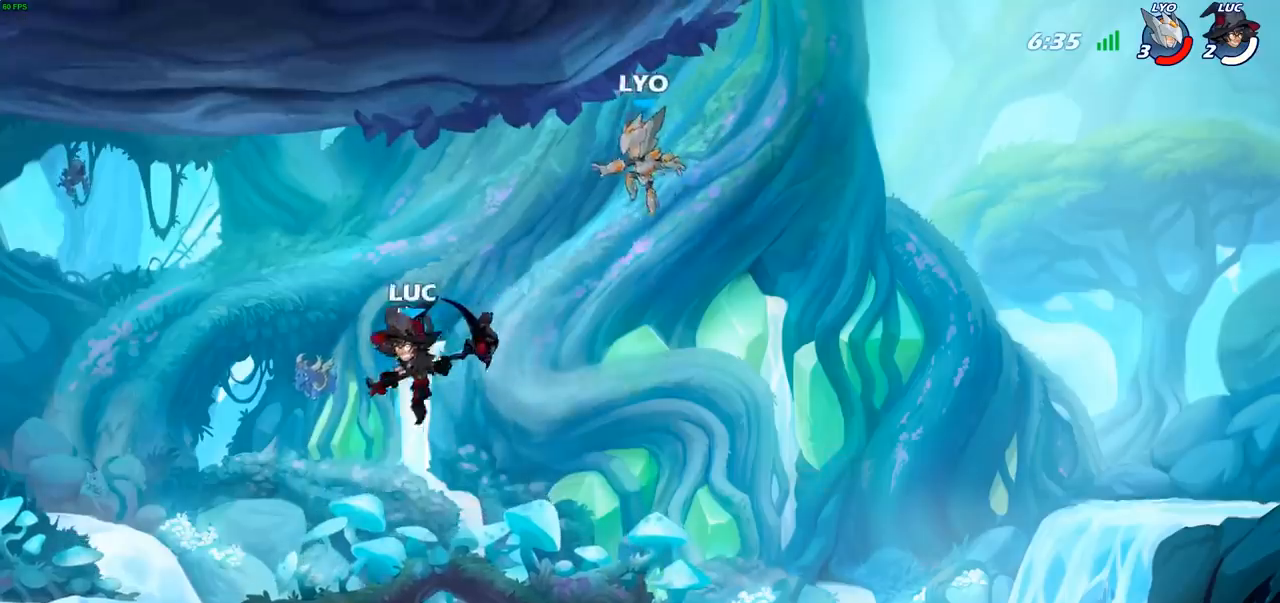
{"buttons": [], "left_stick": "center", "right_stick": "center", "events": [[100, "left_stick", "up-right"], [133, "SQUARE", "down"], [183, "left_stick", "right"], [217, "SQUARE", "up"], [500, "left_stick", "center"]]}
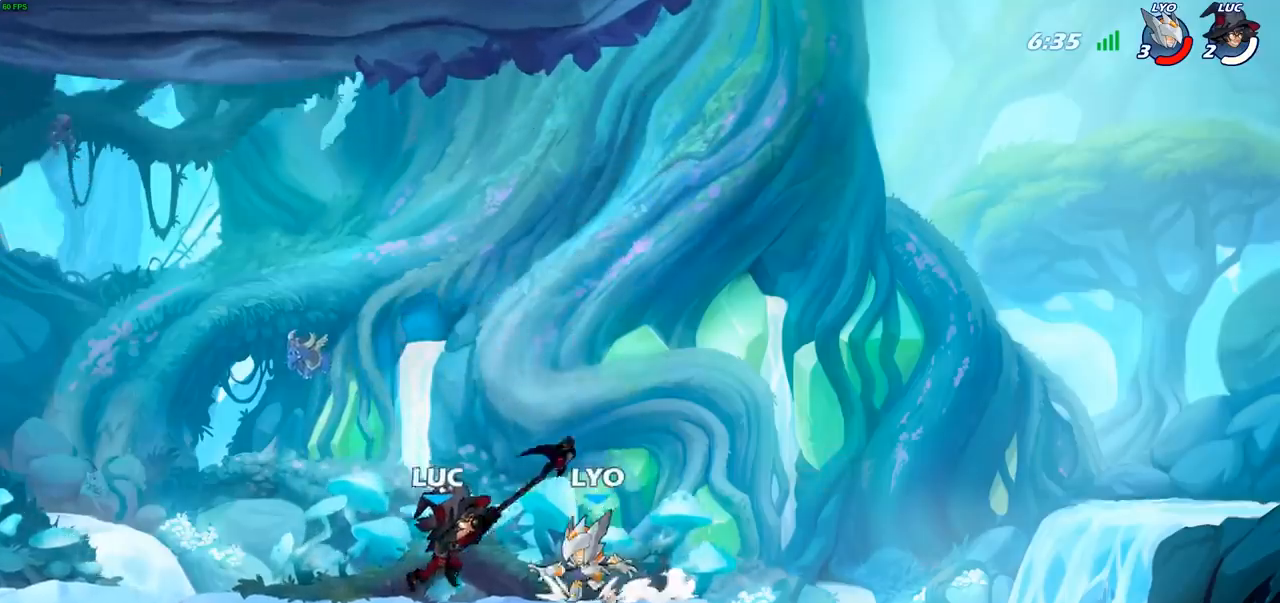
{"buttons": [], "left_stick": "left", "right_stick": "center", "events": [[217, "left_stick", "left"], [283, "SQUARE", "down"], [367, "SQUARE", "up"]]}
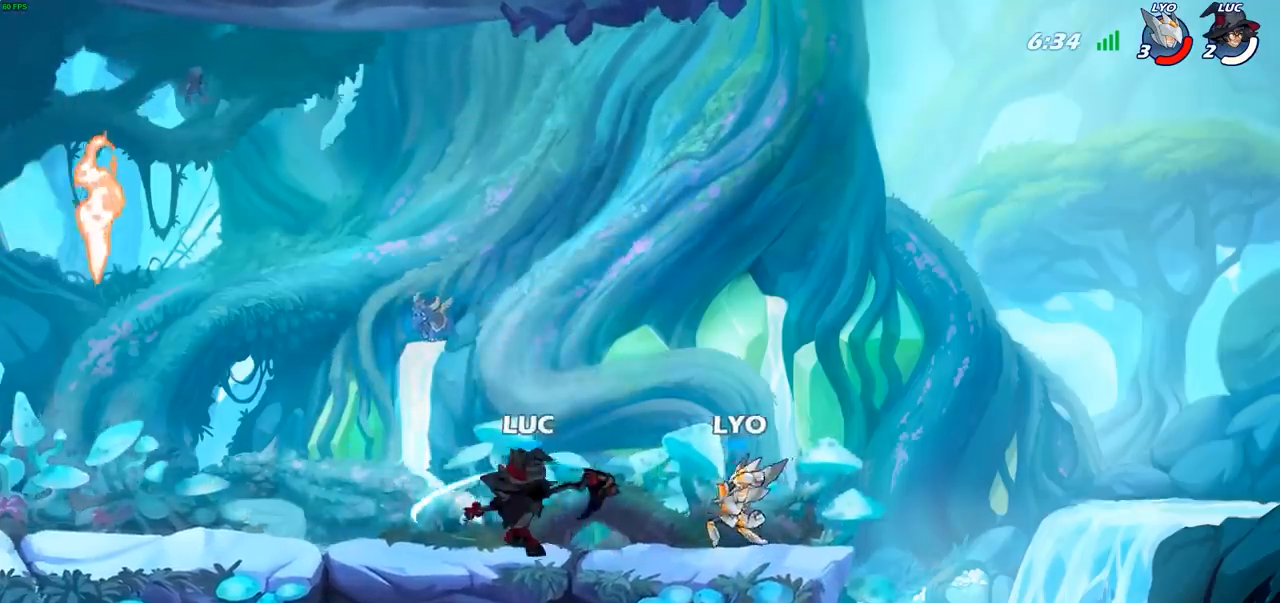
{"buttons": [], "left_stick": "left", "right_stick": "center", "events": [[350, "CROSS", "down"], [483, "CROSS", "up"]]}
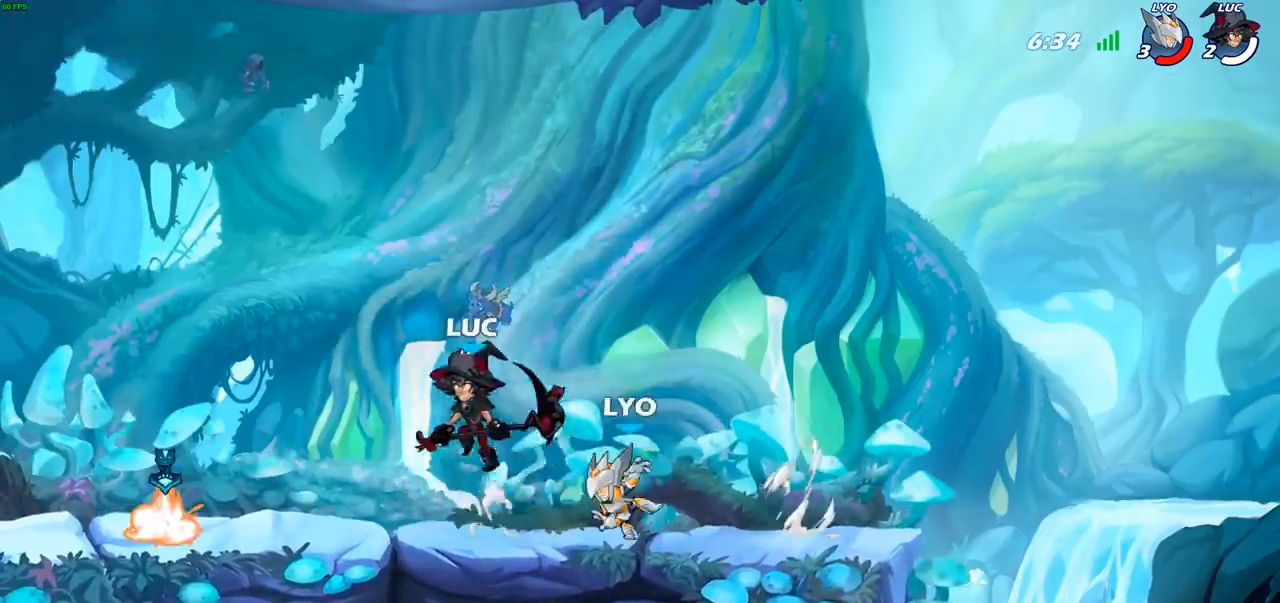
{"buttons": [], "left_stick": "left", "right_stick": "center", "events": [[100, "left_stick", "down"], [167, "SQUARE", "down"], [250, "SQUARE", "up"], [250, "left_stick", "down-left"], [417, "left_stick", "left"]]}
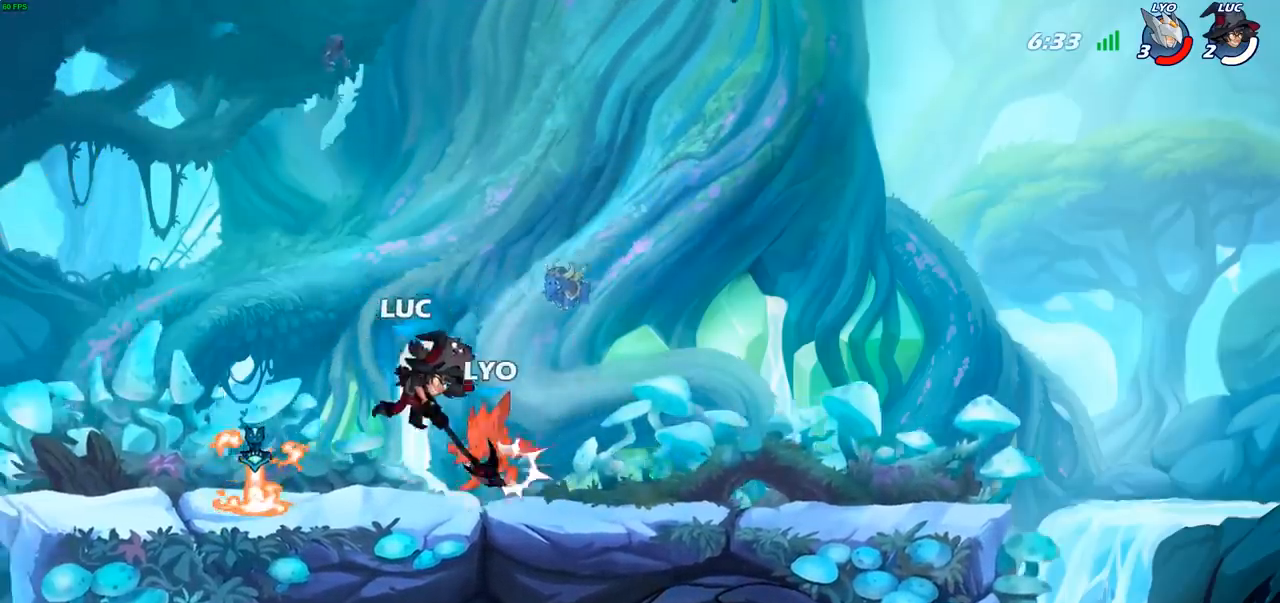
{"buttons": ["R1"], "left_stick": "left", "right_stick": "center", "events": [[483, "R1", "down"]]}
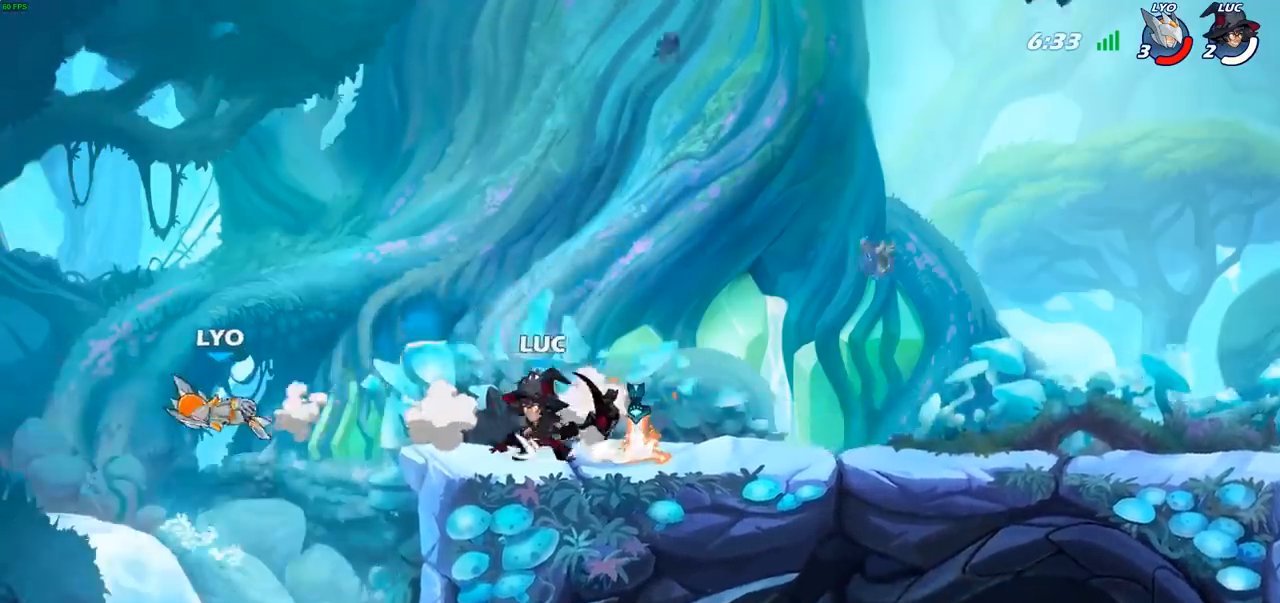
{"buttons": [], "left_stick": "right", "right_stick": "center", "events": [[50, "R1", "up"], [67, "left_stick", "center"], [283, "left_stick", "right"]]}
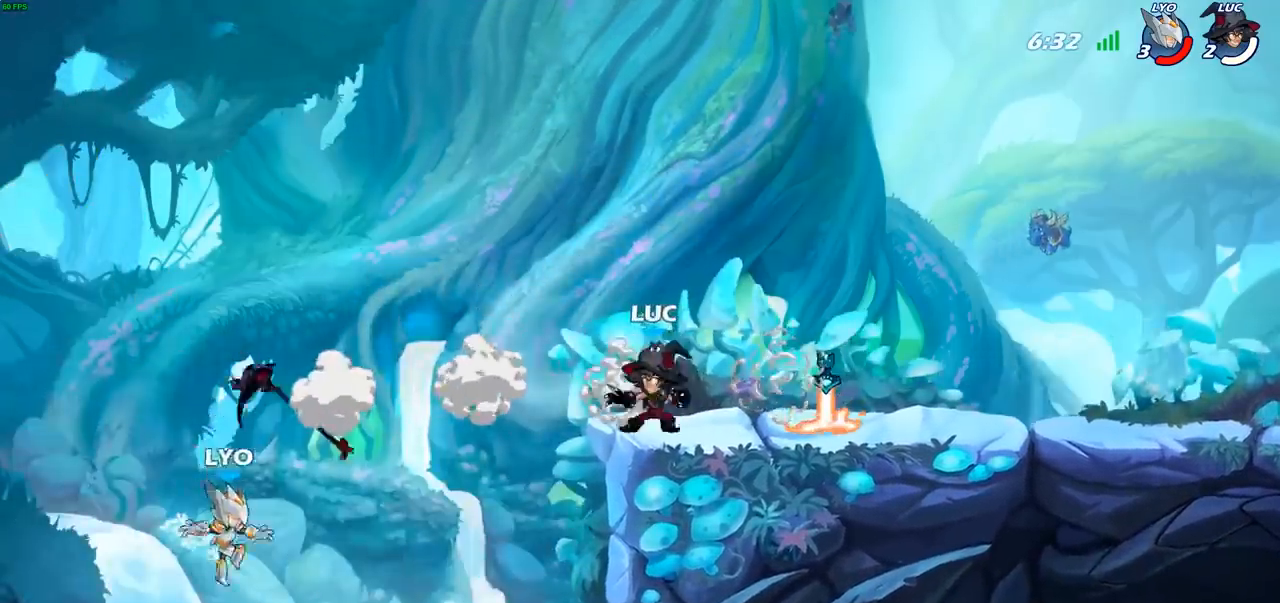
{"buttons": [], "left_stick": "left", "right_stick": "center", "events": [[33, "R2", "down"], [167, "R2", "up"], [267, "left_stick", "center"], [350, "R1", "down"], [350, "left_stick", "left"], [433, "R1", "up"]]}
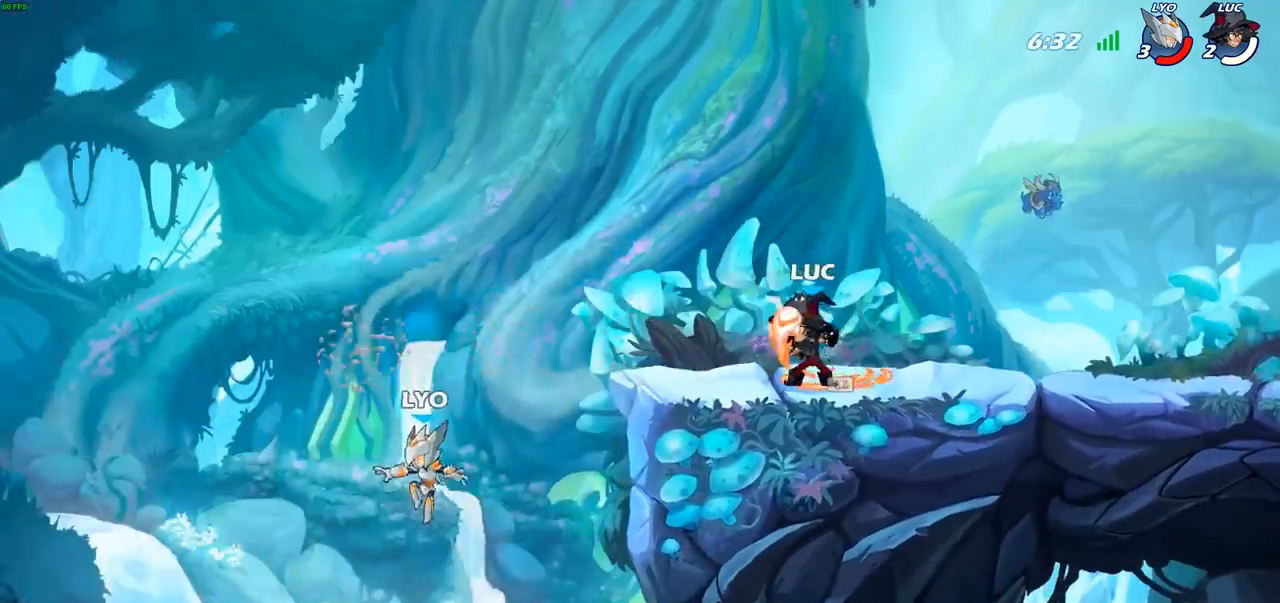
{"buttons": [], "left_stick": "center", "right_stick": "center", "events": [[83, "left_stick", "center"]]}
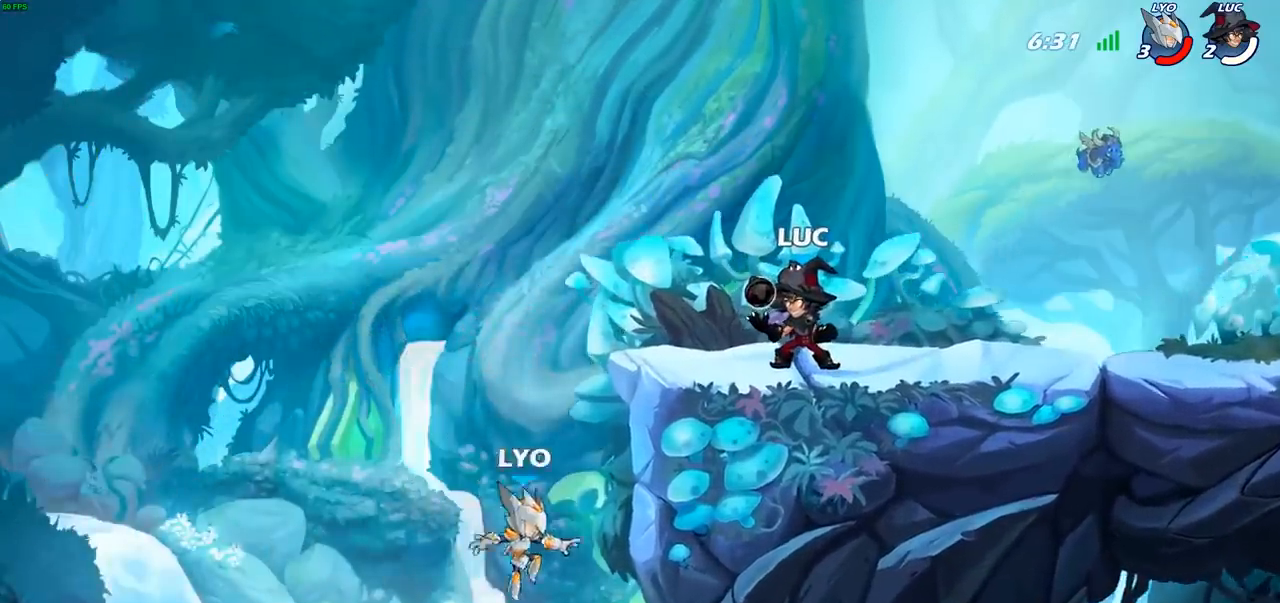
{"buttons": [], "left_stick": "center", "right_stick": "center", "events": [[333, "CIRCLE", "down"], [400, "CIRCLE", "up"]]}
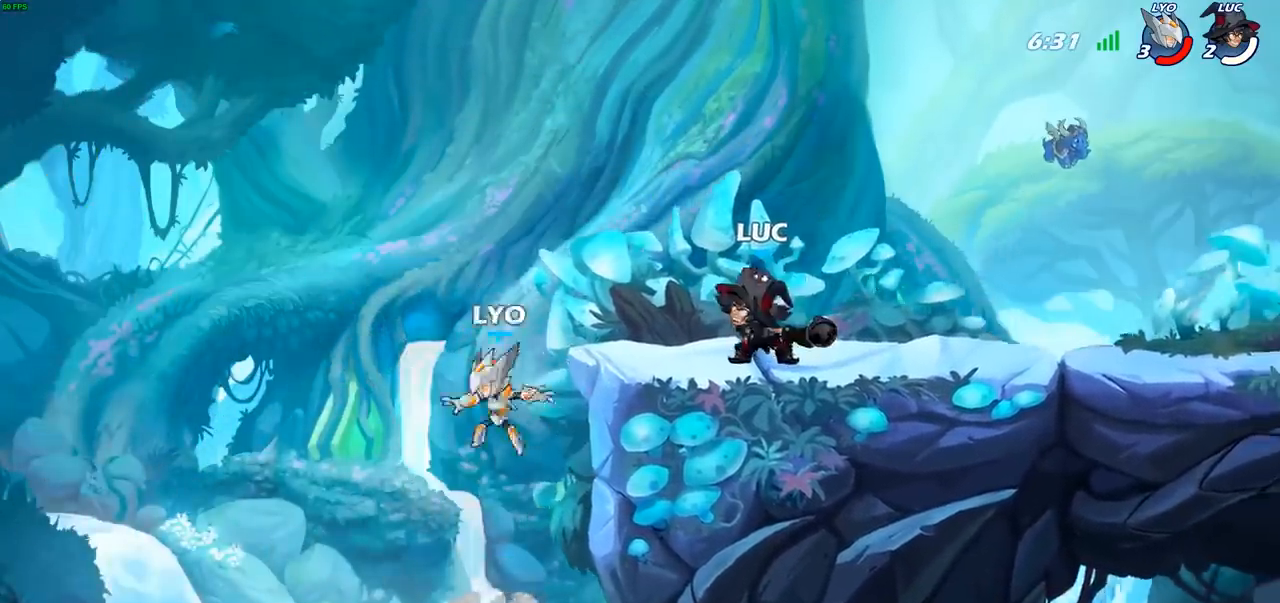
{"buttons": [], "left_stick": "right", "right_stick": "center", "events": [[400, "left_stick", "right"]]}
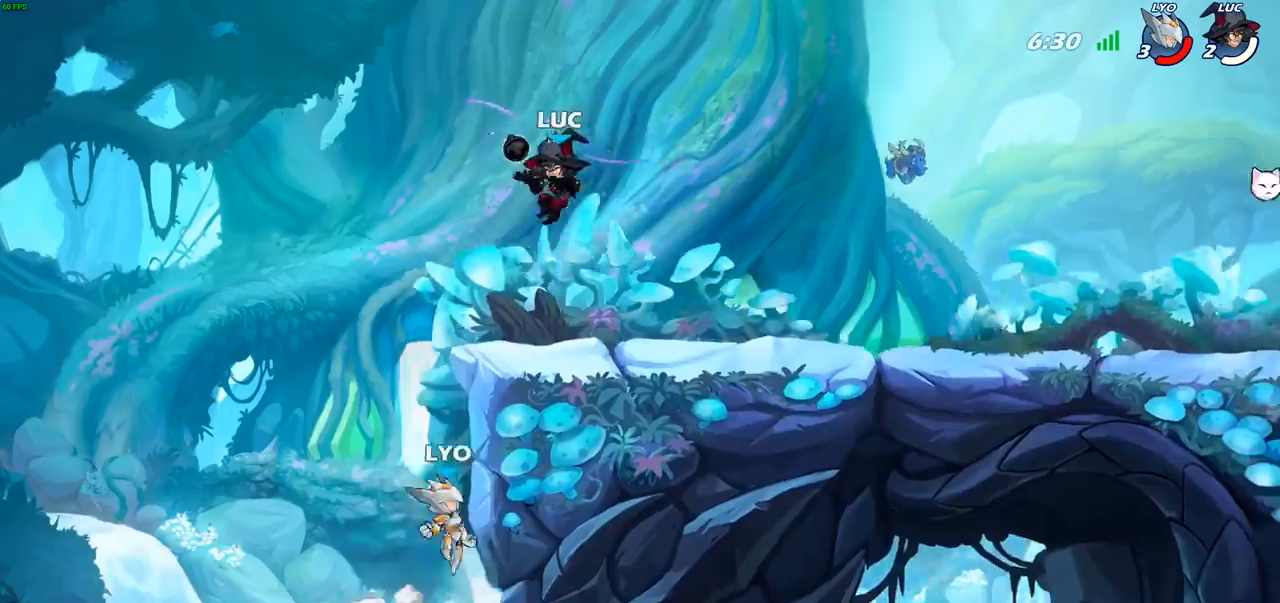
{"buttons": [], "left_stick": "left", "right_stick": "center", "events": [[100, "CROSS", "down"], [233, "CROSS", "up"], [350, "left_stick", "left"]]}
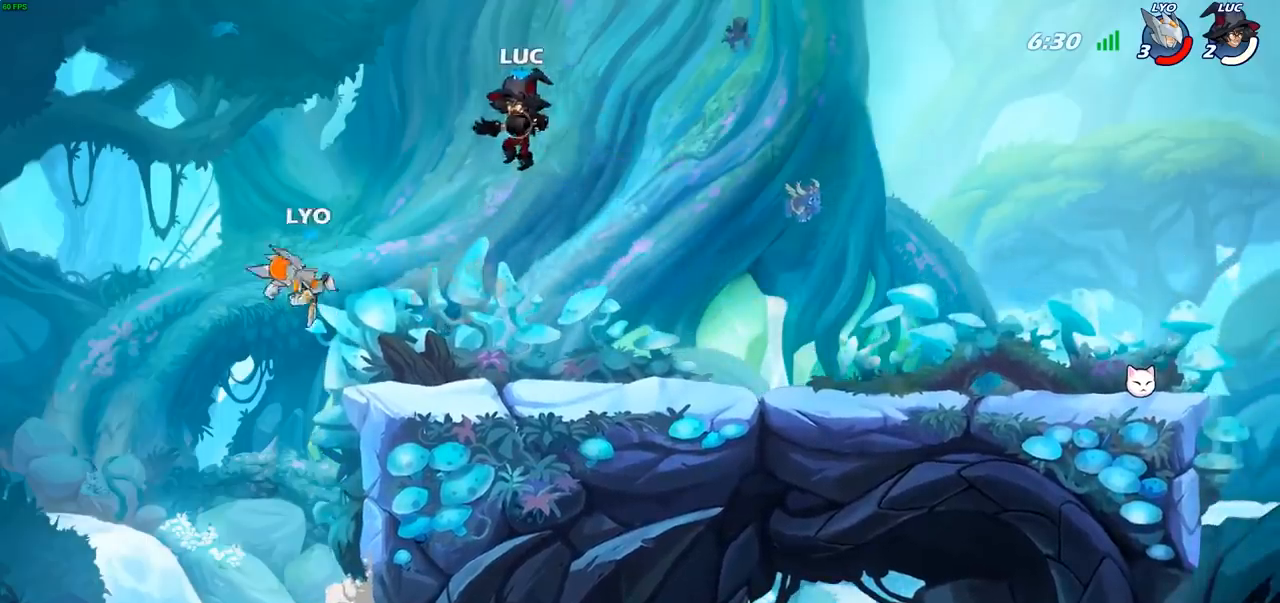
{"buttons": [], "left_stick": "center", "right_stick": "center", "events": [[33, "SQUARE", "down"], [100, "SQUARE", "up"], [133, "left_stick", "center"]]}